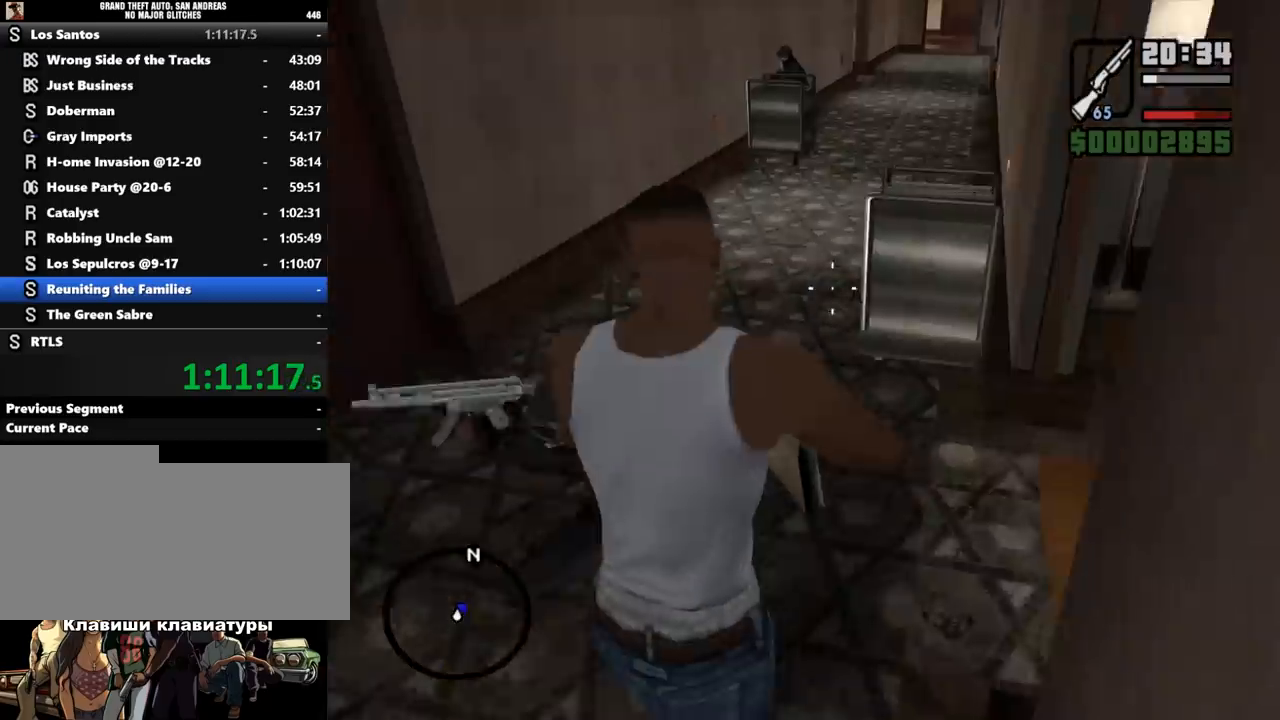
Gameplay with keyboard and mouse; each line is a JSON object with the keys and mouse buttons held at the frame after it. "events" lists presses ("down") and releases ("up") of ".", "/", "0", "1", "2", "3", "4", "5", "6", "7", "8", "9", "a", "alt_l", "alt_r", "b", "backslash", "backspace", "c", "caps_lock", "comma", "ctrl_l", "ctrl_r", "d", "down", "e", "equals", "escape", "f", "f1", "f10", "f11", "f12", "f2", "f3", "f4", "f5", "f6", "f7", "f8", "f9", "g", "h", "i", "j", "k", "l", "lbracket", "left", "m", "minus", "n", "o", "p", "q", "quote", "r", "rbracket", "return", "right", "s", "semicolon", "shift_l", "shift_r", "space", "super", "t", "tab", "tilde", "u", "up", "v", "w", "x", "y", "z", "mouse_left", "mouse_middle", "mouse_right", "mouse_wheel_up" and "mouse_wheel_down" between this image and that frame as [ms after this image, input, new state], when the widget could be followed in between. "mouse_left", "mouse_middle", "mouse_right", "mouse_wheel_up", "mouse_wheel_down" = the "left", "middle", "right", "wheel_up", "wheel_down" buttons of the "mouse" list. No other keys are recorded. Mouse movement is not recorded. Not read: other_keys.
{"keys": ["w"], "mouse": ["right"], "events": []}
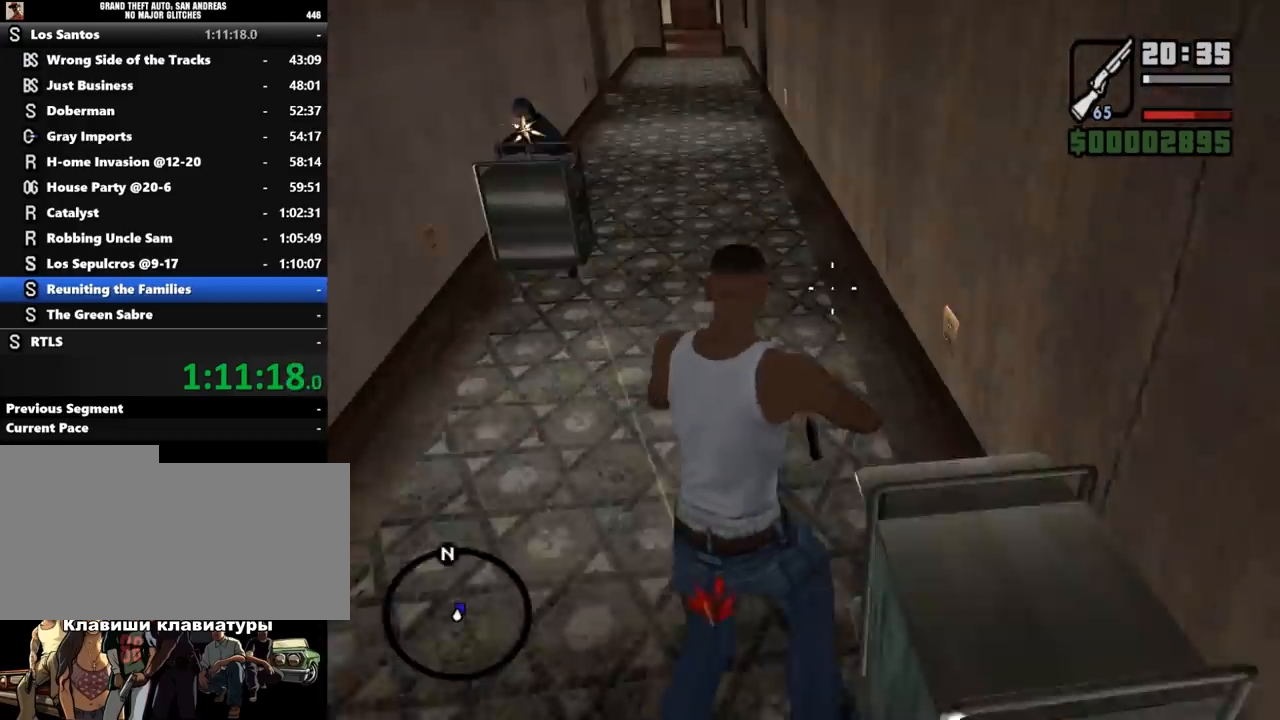
{"keys": ["w"], "mouse": ["right"], "events": []}
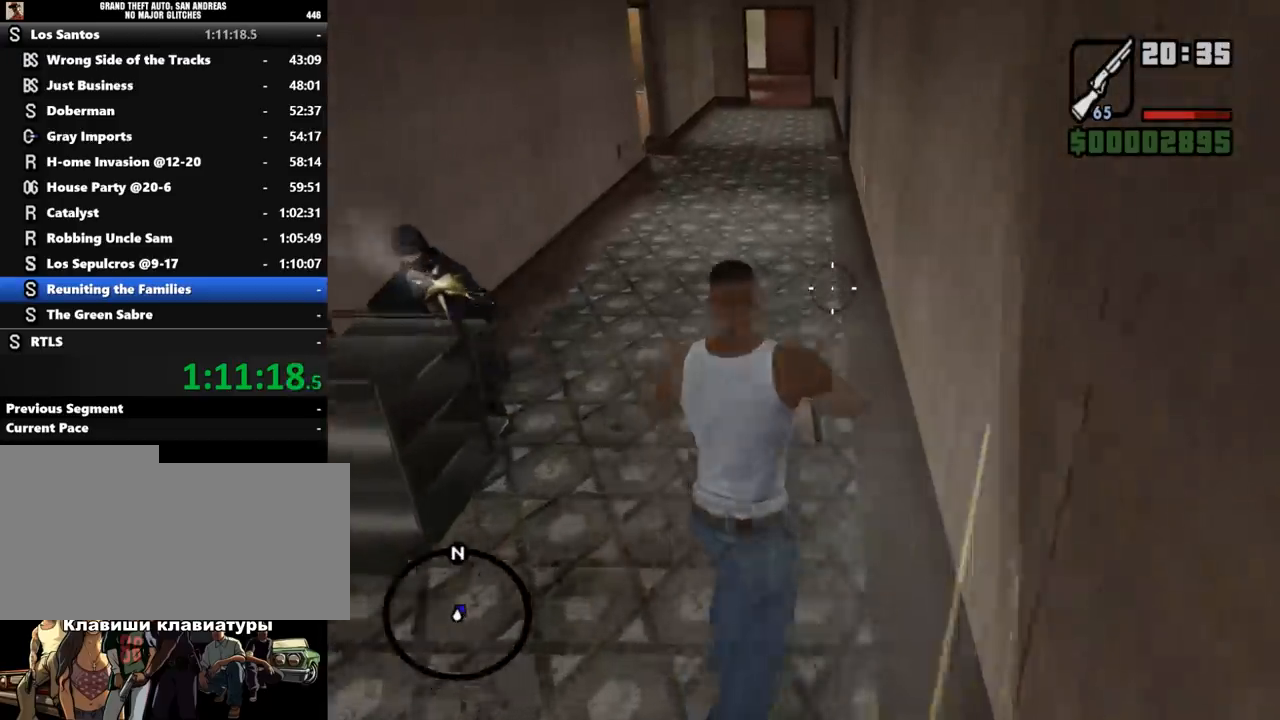
{"keys": ["w"], "mouse": ["right"], "events": []}
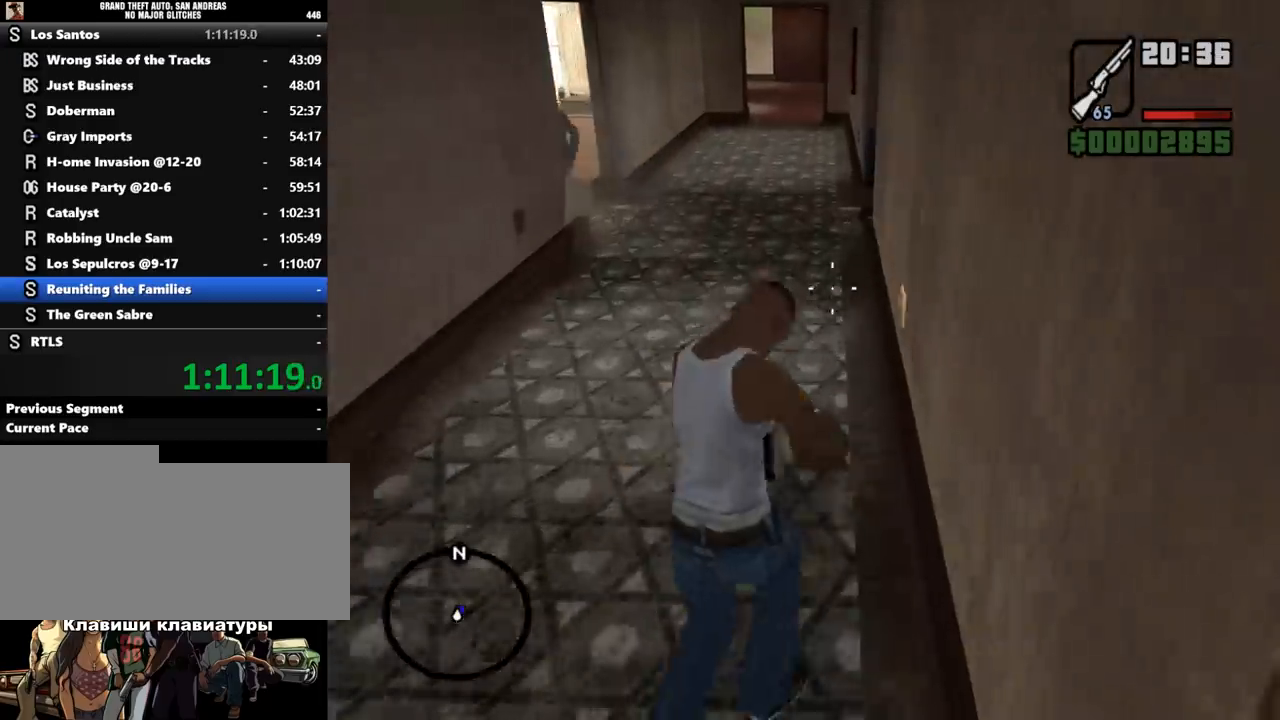
{"keys": ["w"], "mouse": ["right"], "events": []}
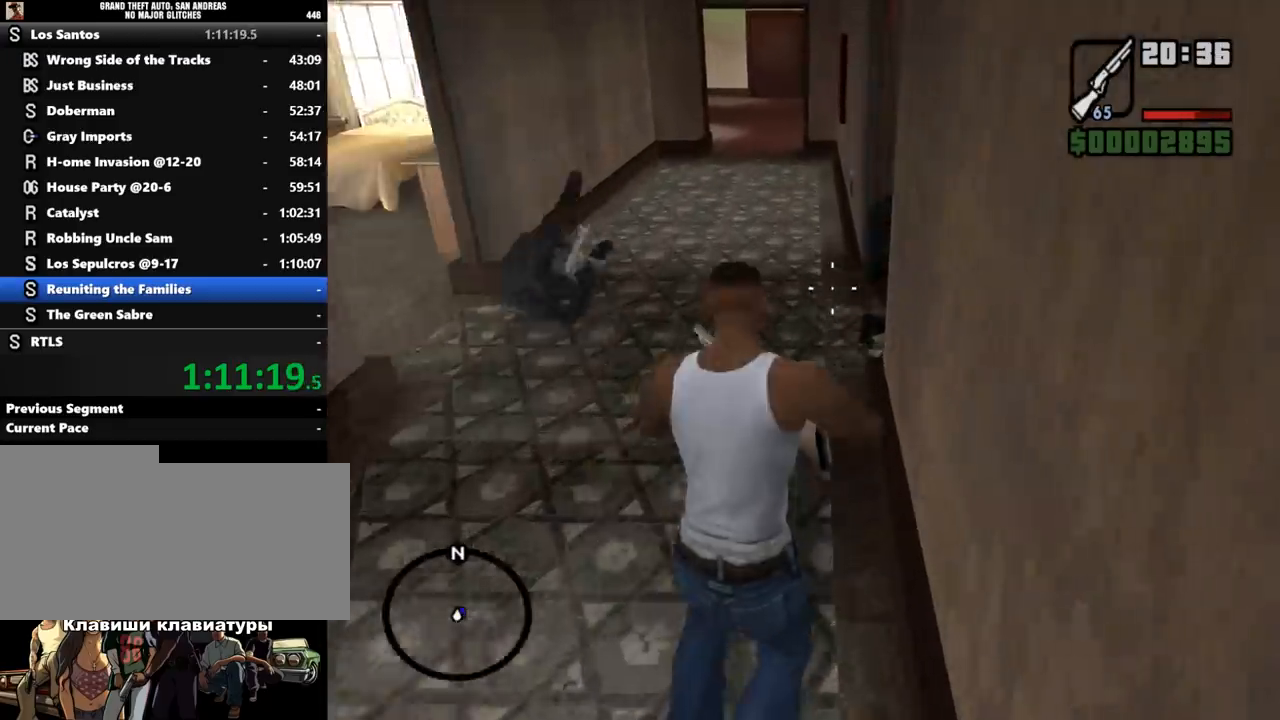
{"keys": ["w"], "mouse": ["right"], "events": []}
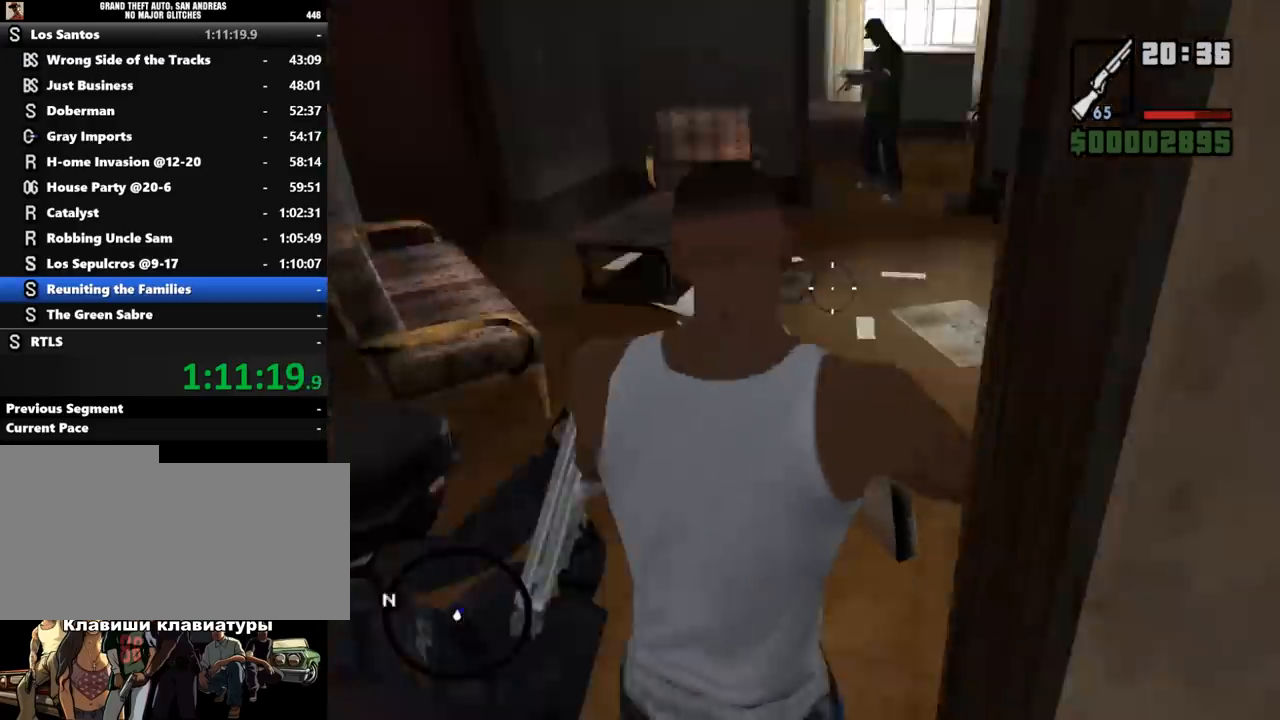
{"keys": [], "mouse": ["right"], "events": [[500, "w", "up"]]}
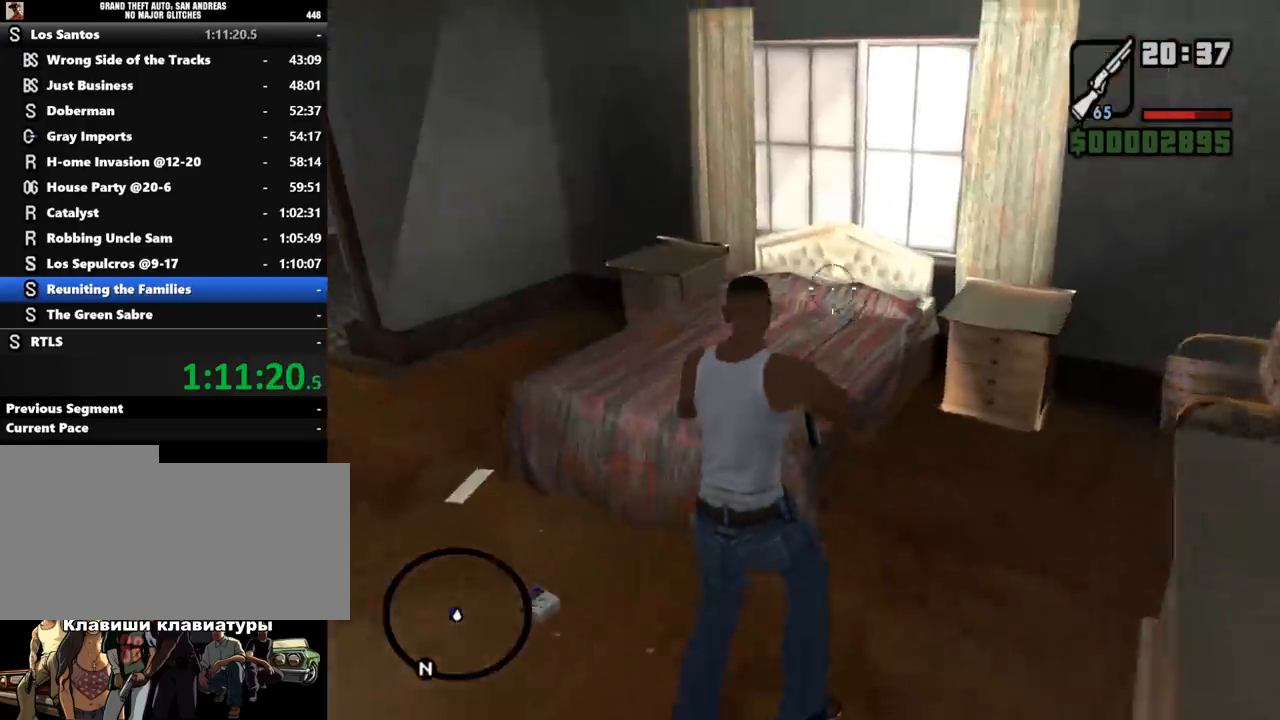
{"keys": [], "mouse": ["right"], "events": []}
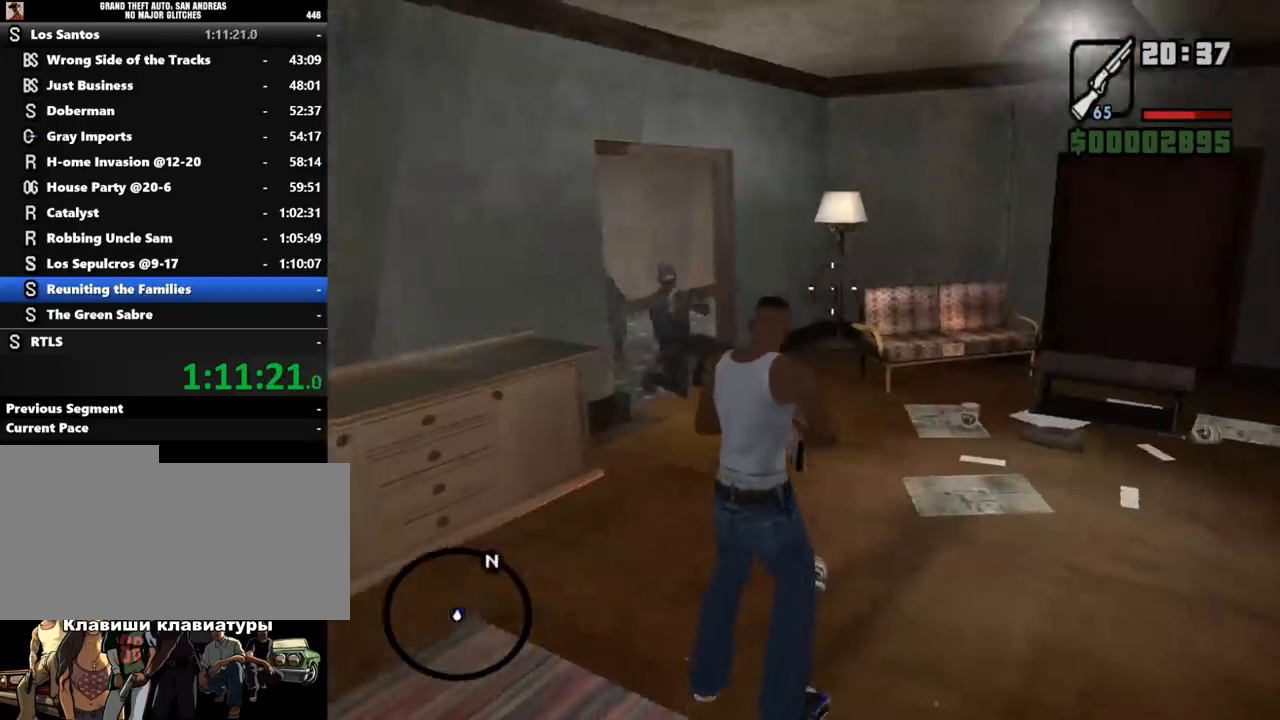
{"keys": [], "mouse": ["left", "right"], "events": [[467, "mouse_left", "down"]]}
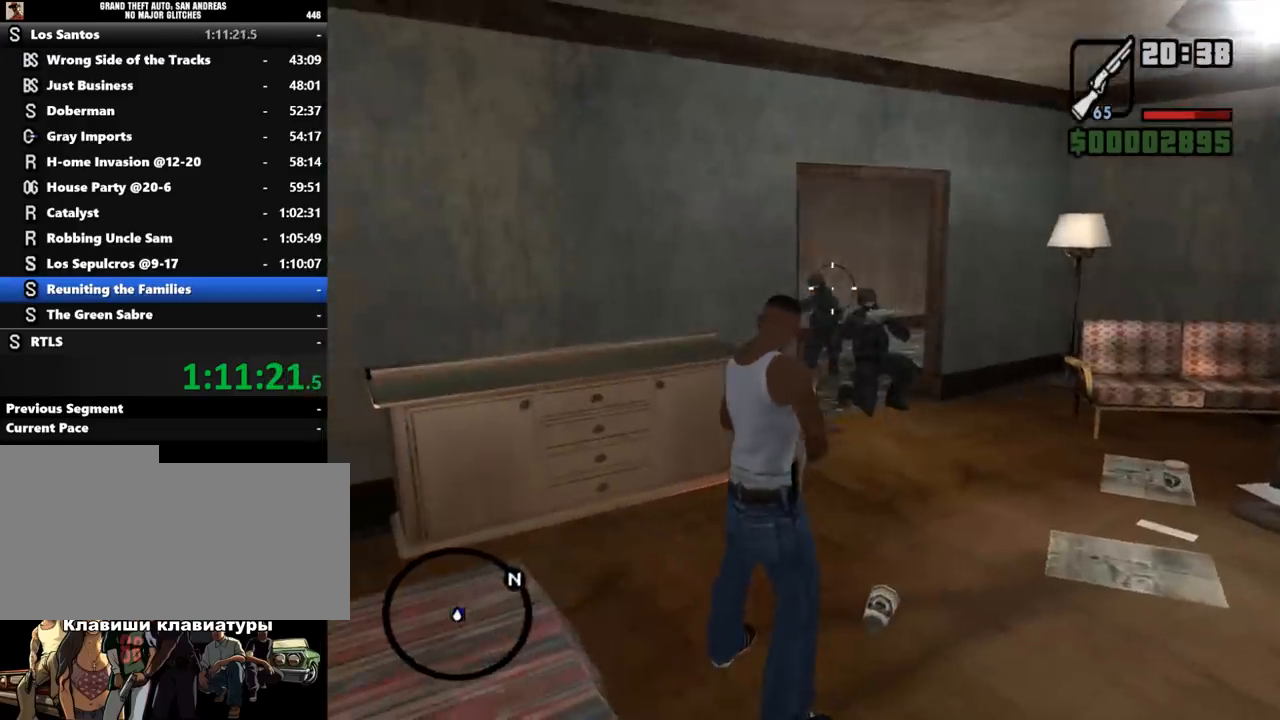
{"keys": [], "mouse": ["left", "right"], "events": [[67, "c", "down"], [133, "c", "up"]]}
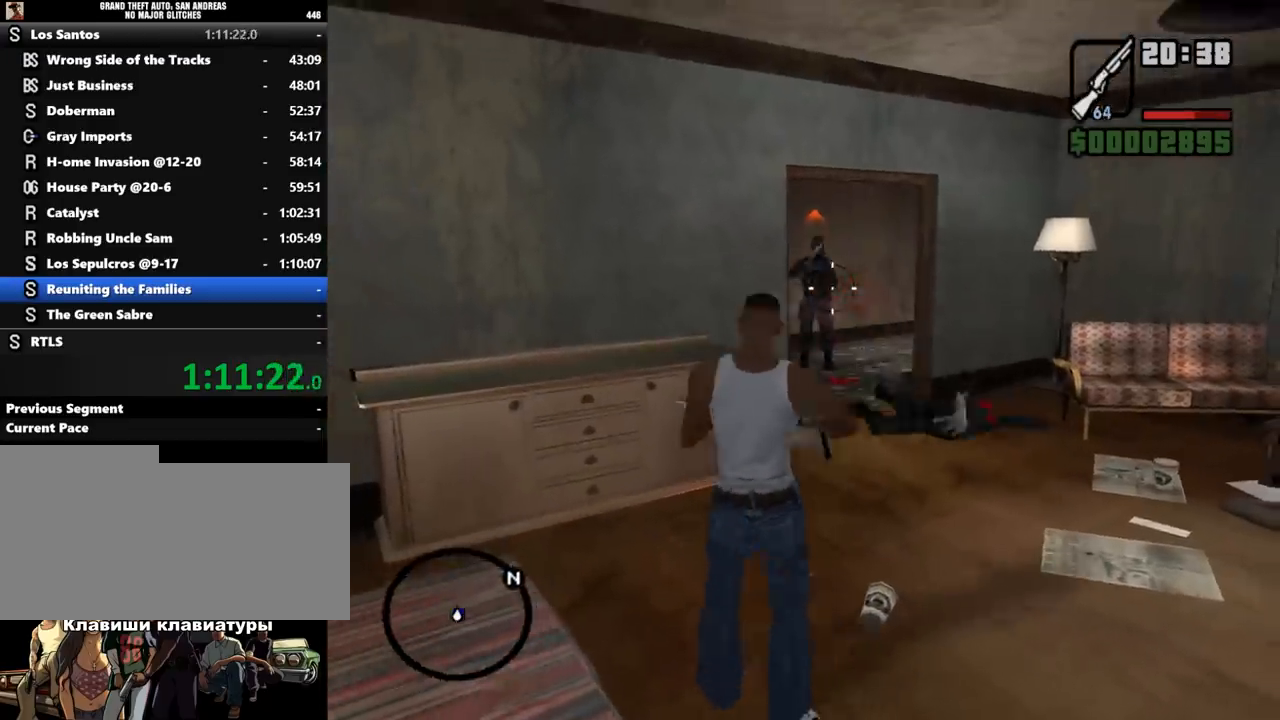
{"keys": [], "mouse": ["left", "right"], "events": []}
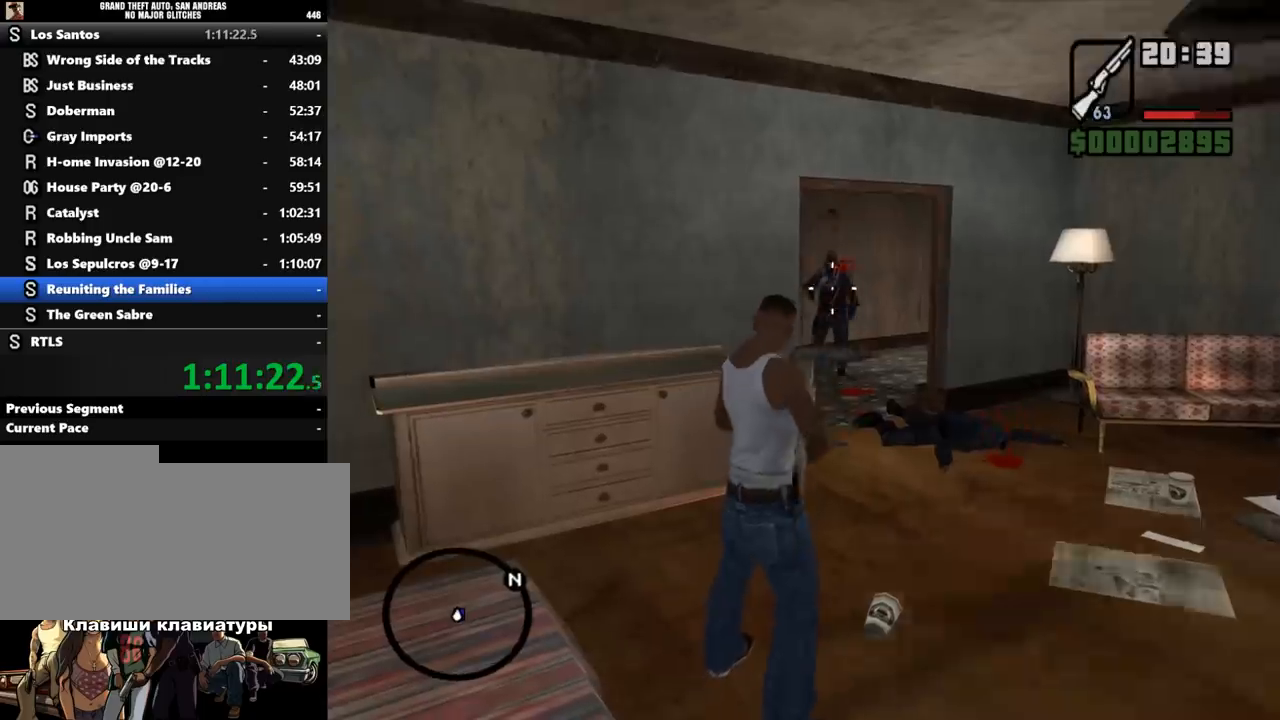
{"keys": ["shift_l", "w"], "mouse": [], "events": [[133, "c", "down"], [233, "c", "up"], [267, "mouse_left", "up"], [267, "w", "down"], [367, "e", "down"], [367, "mouse_right", "up"], [367, "shift_l", "down"], [500, "e", "up"]]}
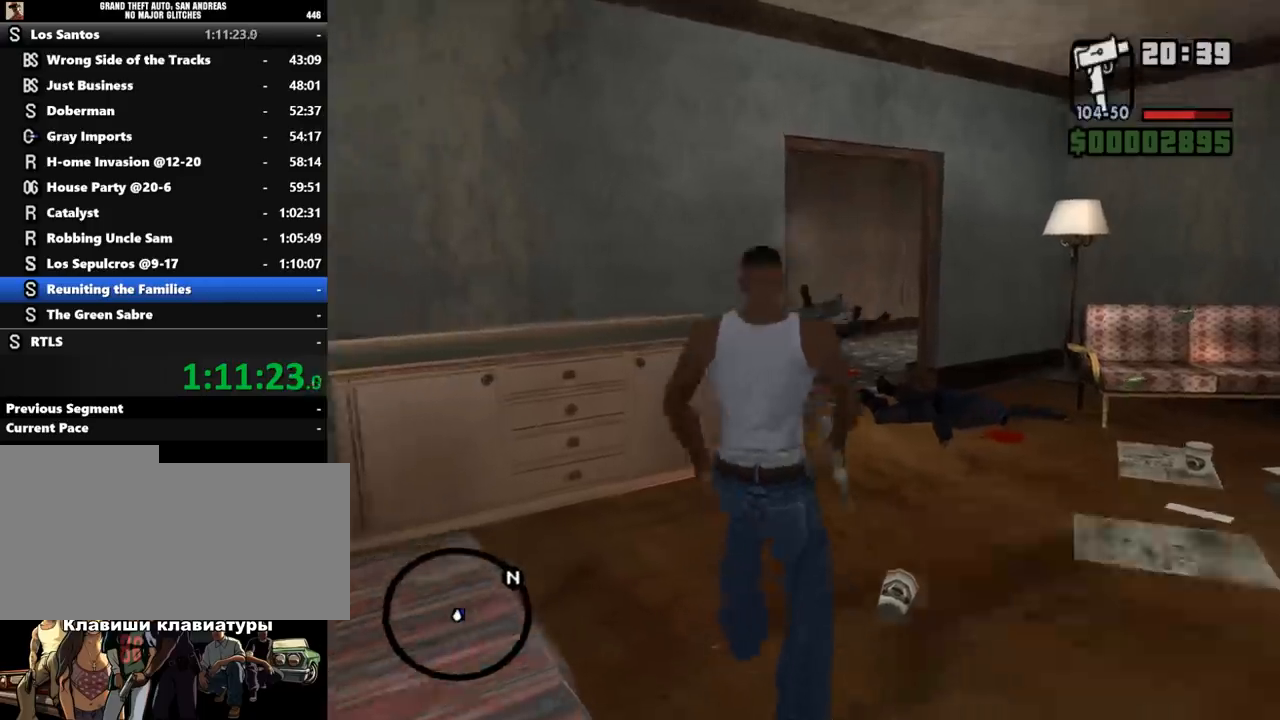
{"keys": ["shift_l", "w"], "mouse": [], "events": [[233, "e", "down"], [300, "e", "up"]]}
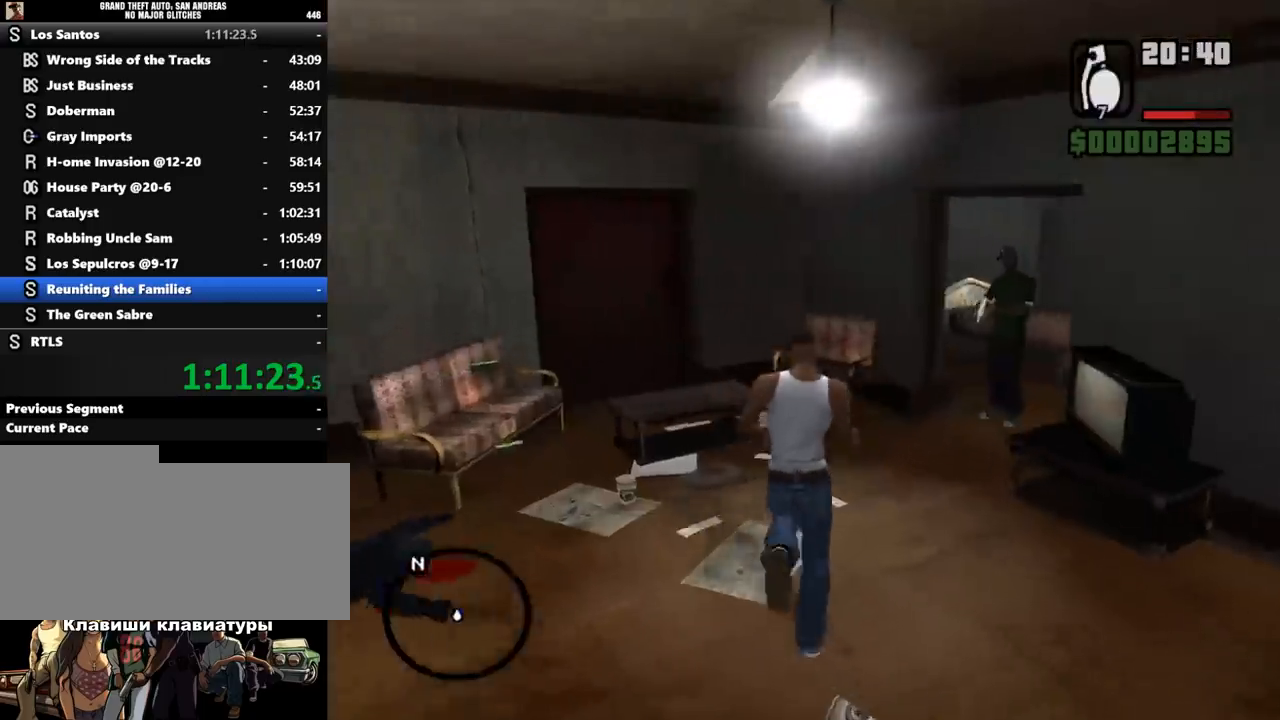
{"keys": [], "mouse": [], "events": [[333, "w", "up"], [367, "shift_l", "up"], [433, "shift_l", "down"], [500, "shift_l", "up"]]}
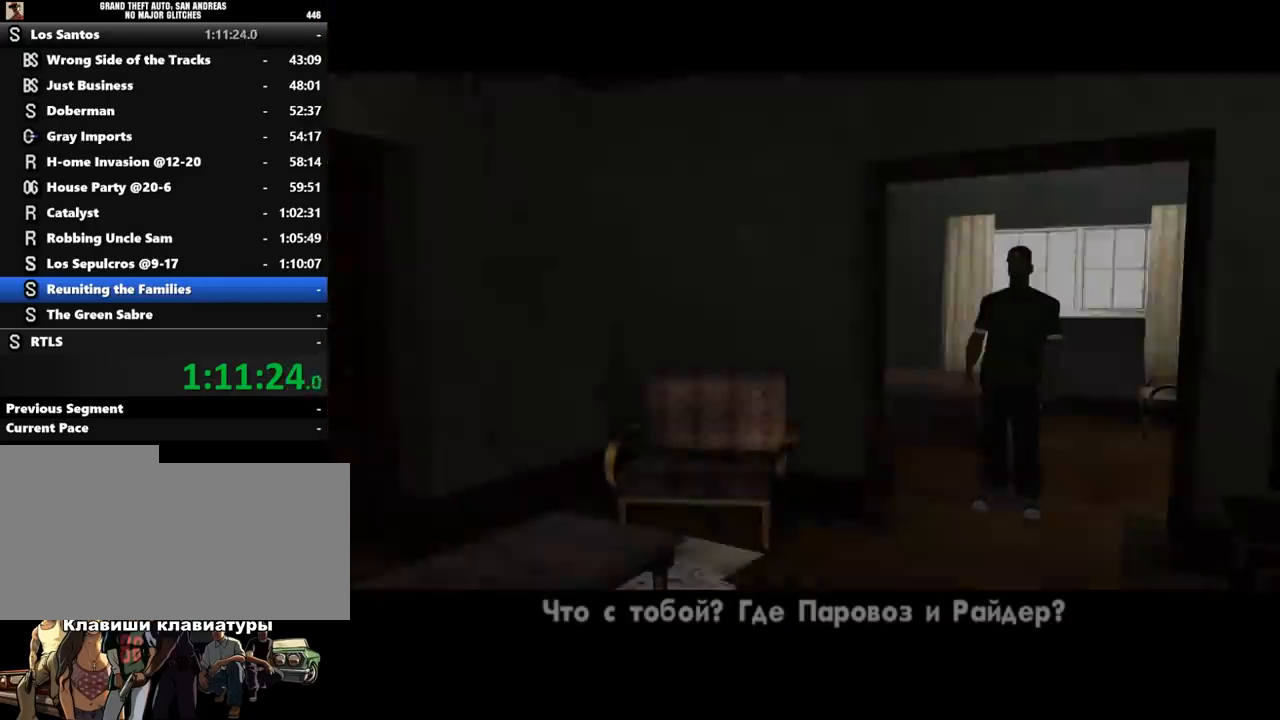
{"keys": [], "mouse": [], "events": [[100, "shift_l", "down"], [167, "shift_l", "up"], [233, "shift_l", "down"], [333, "shift_l", "up"], [400, "shift_l", "down"], [500, "shift_l", "up"]]}
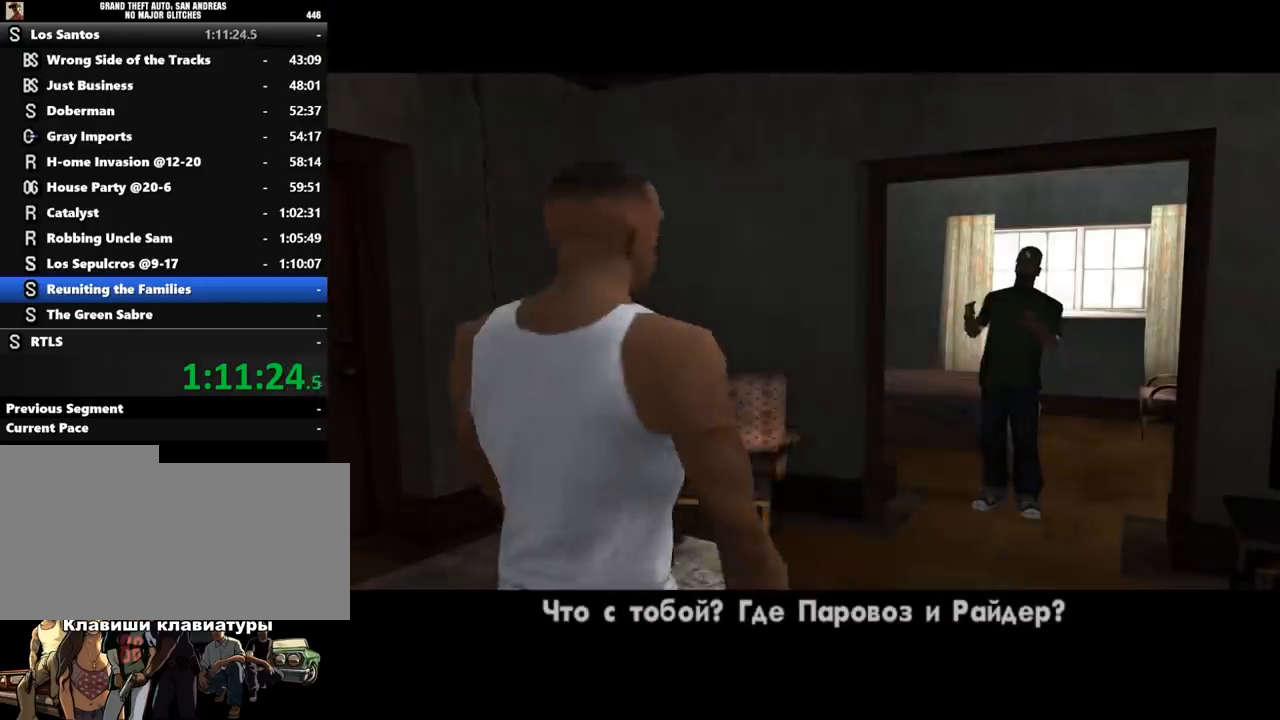
{"keys": [], "mouse": [], "events": [[33, "shift_l", "down"], [133, "shift_l", "up"], [233, "shift_l", "down"], [300, "shift_l", "up"], [367, "shift_l", "down"], [467, "shift_l", "up"]]}
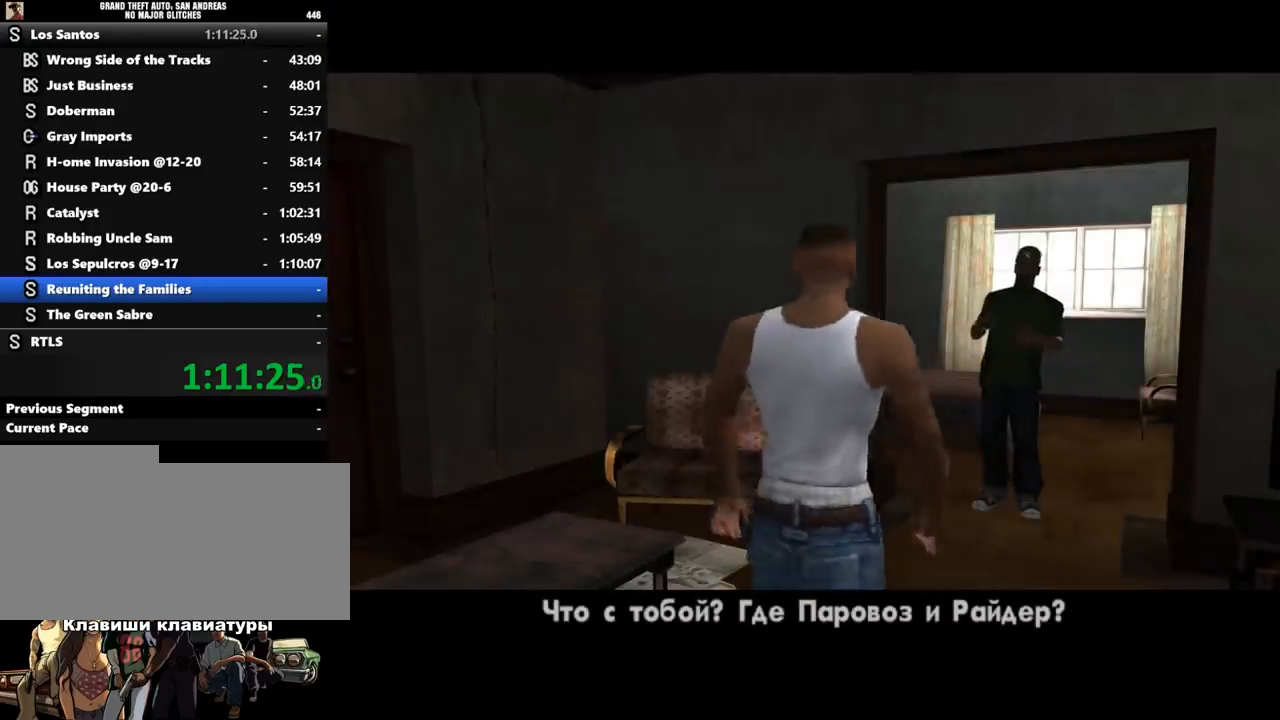
{"keys": [], "mouse": [], "events": [[67, "shift_l", "down"], [133, "shift_l", "up"], [233, "shift_l", "down"], [300, "shift_l", "up"], [367, "shift_l", "down"], [433, "shift_l", "up"]]}
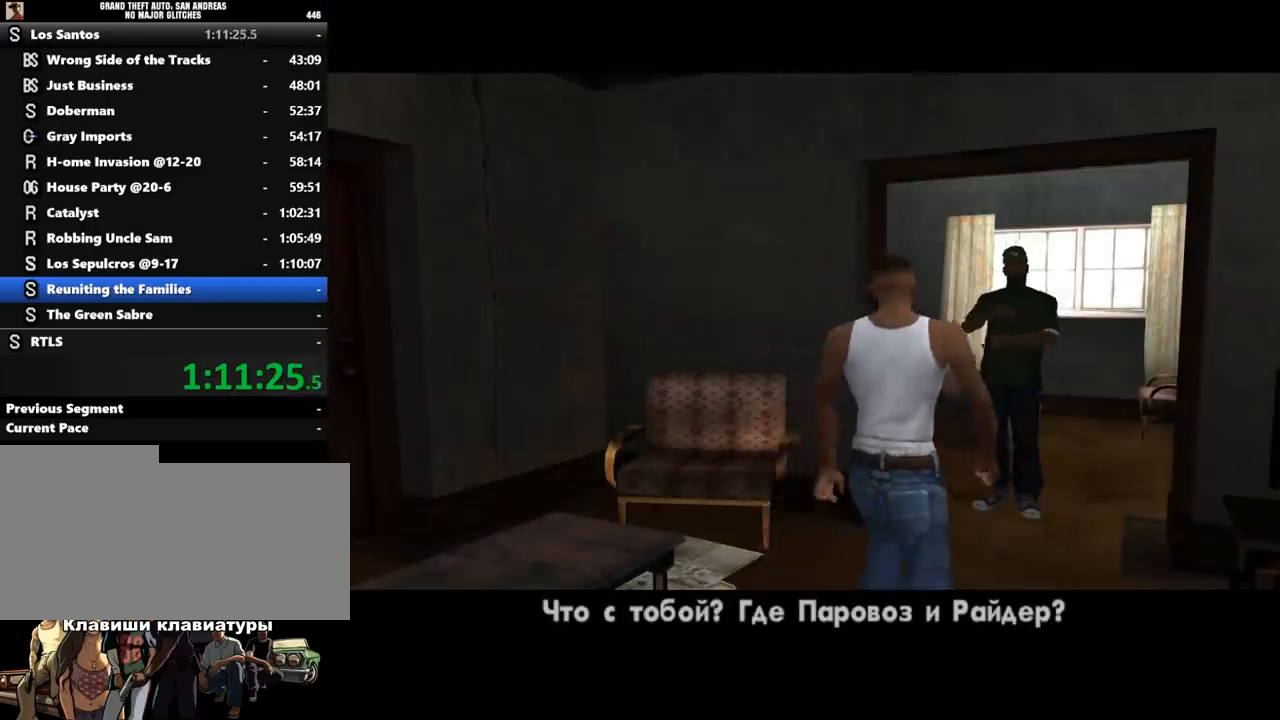
{"keys": ["shift_l"], "mouse": [], "events": [[33, "shift_l", "down"], [100, "shift_l", "up"], [200, "shift_l", "down"], [267, "shift_l", "up"], [367, "shift_l", "down"], [433, "shift_l", "up"], [500, "shift_l", "down"]]}
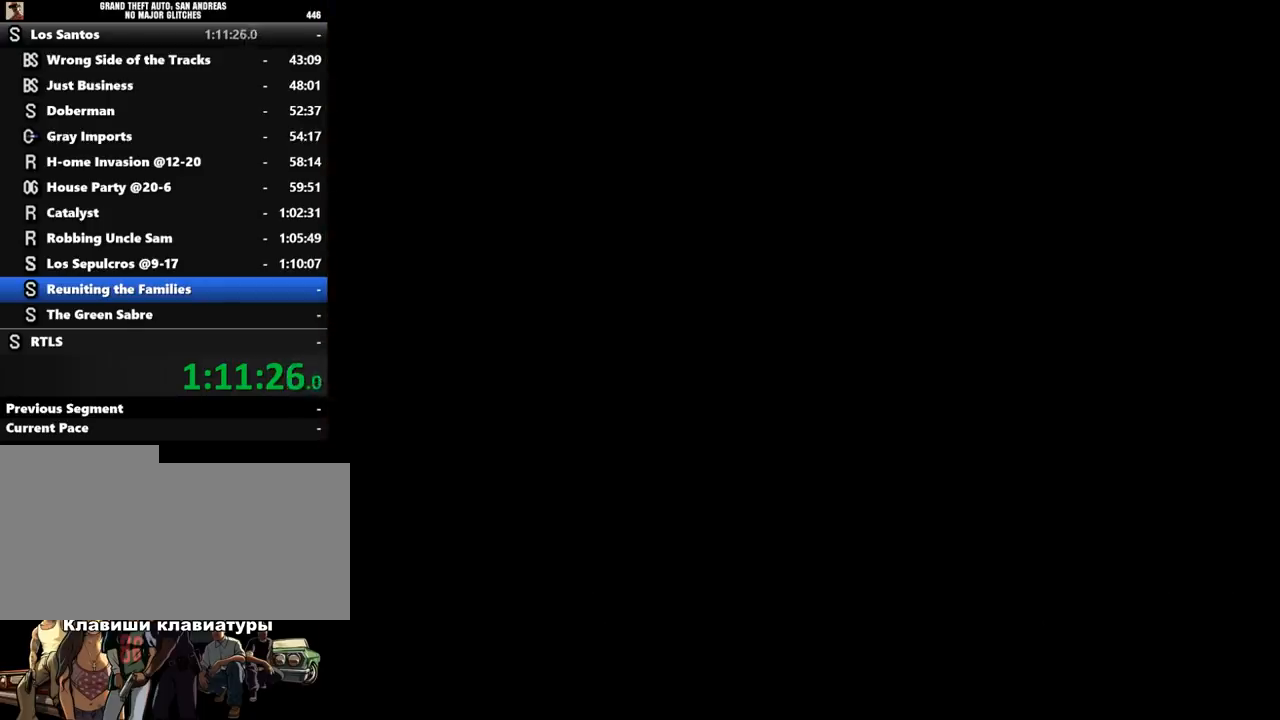
{"keys": ["shift_l"], "mouse": [], "events": [[100, "shift_l", "up"], [200, "shift_l", "down"], [267, "shift_l", "up"], [367, "shift_l", "down"], [433, "shift_l", "up"], [500, "shift_l", "down"]]}
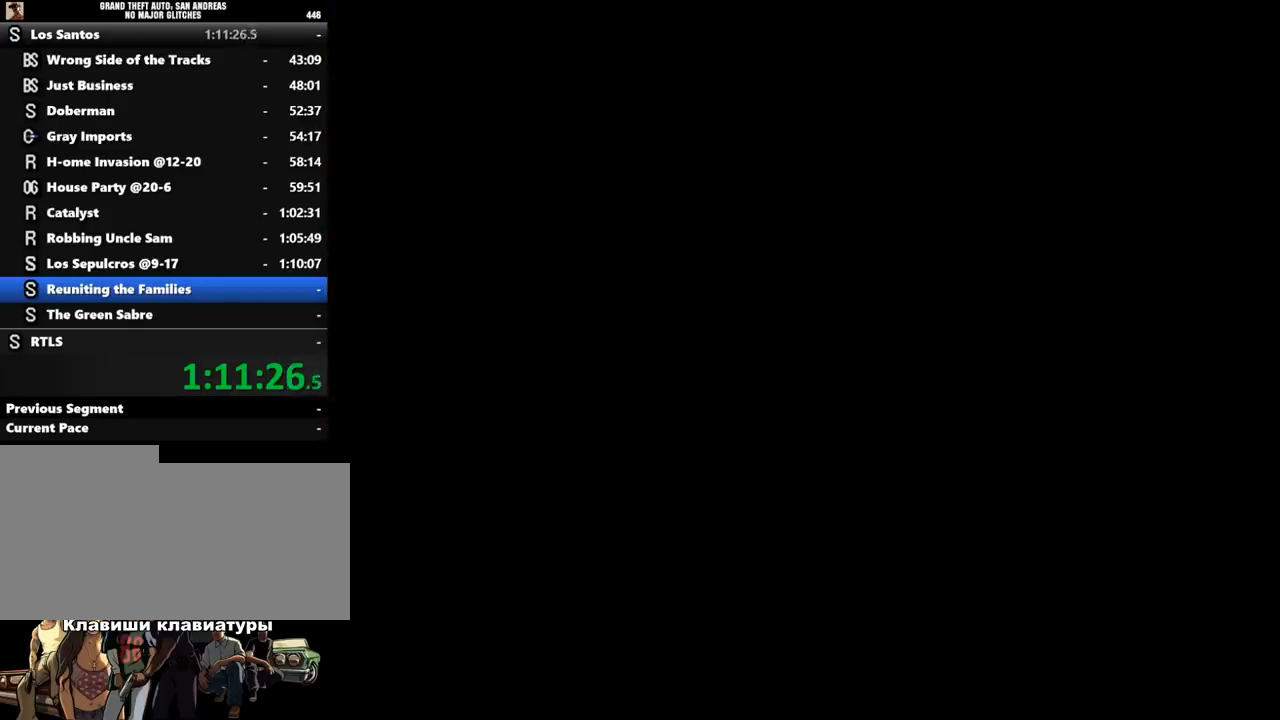
{"keys": ["shift_l"], "mouse": [], "events": [[100, "shift_l", "up"], [200, "shift_l", "down"], [267, "shift_l", "up"], [367, "shift_l", "down"], [433, "shift_l", "up"], [500, "shift_l", "down"]]}
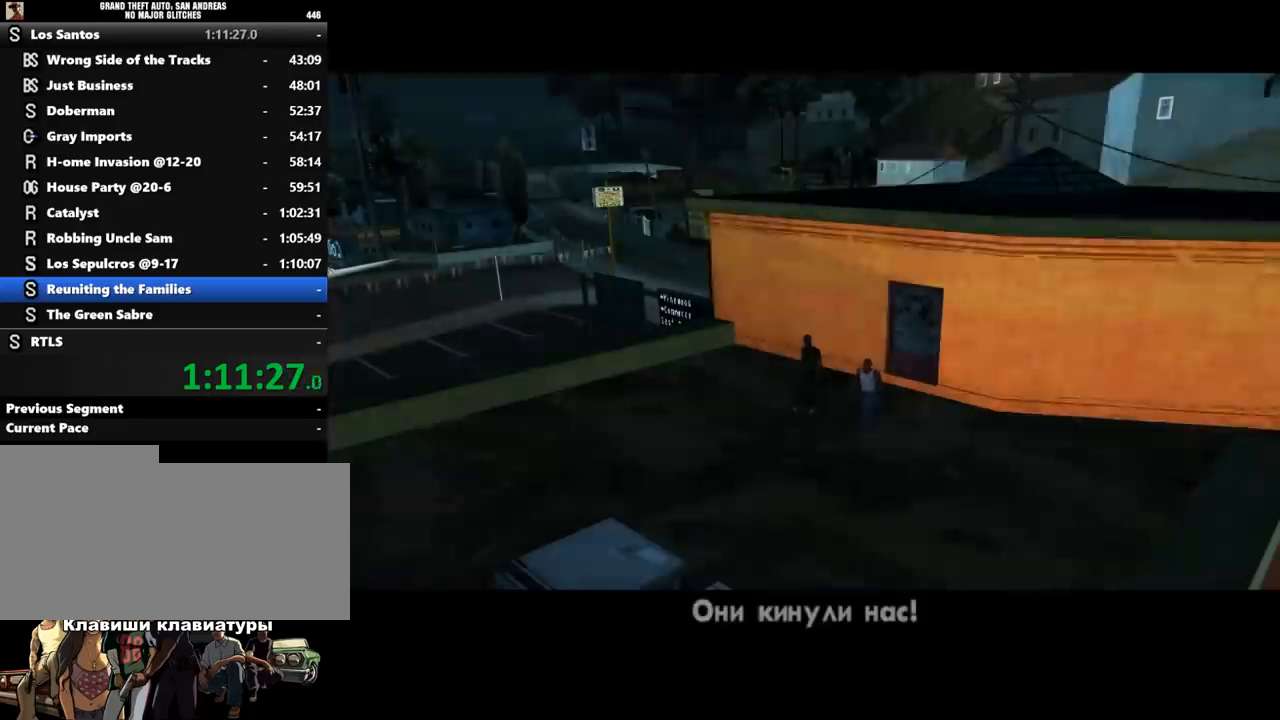
{"keys": ["shift_l"], "mouse": [], "events": [[67, "shift_l", "up"], [200, "shift_l", "down"], [233, "shift_l", "up"], [367, "shift_l", "down"], [433, "shift_l", "up"], [500, "shift_l", "down"]]}
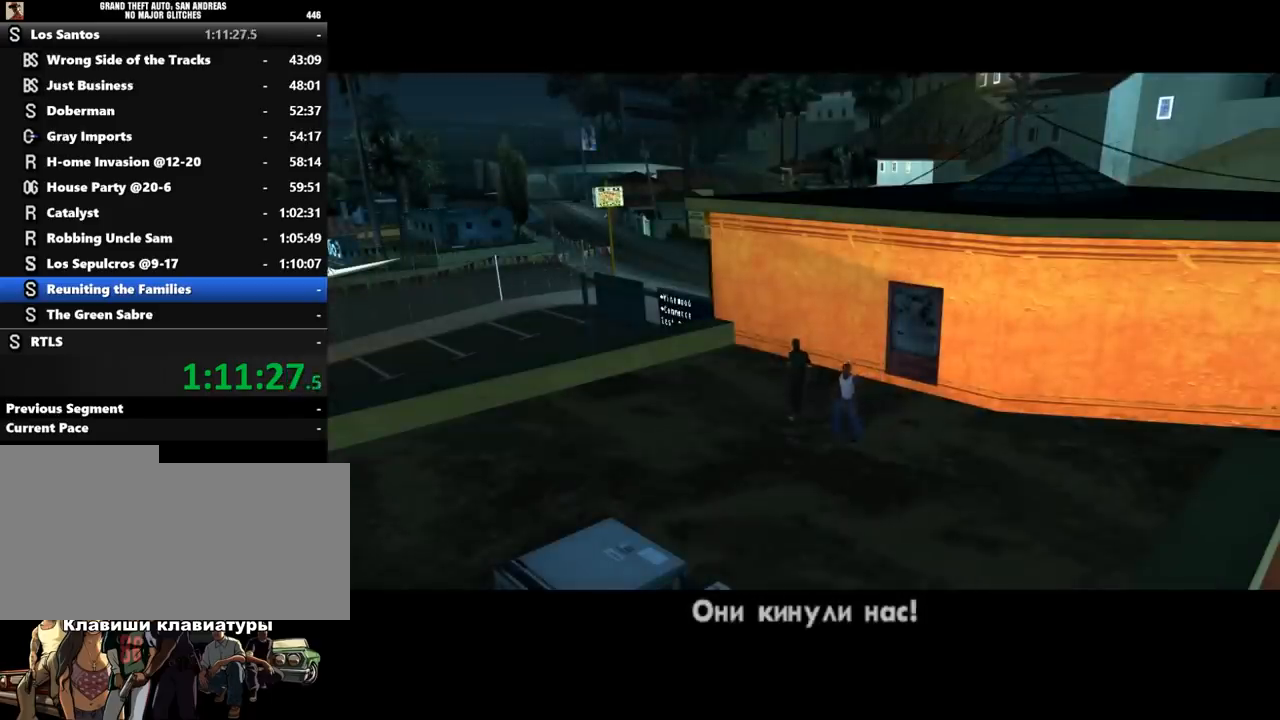
{"keys": ["shift_l"], "mouse": [], "events": [[67, "shift_l", "up"], [200, "shift_l", "down"], [267, "shift_l", "up"], [367, "shift_l", "down"], [433, "shift_l", "up"], [500, "shift_l", "down"]]}
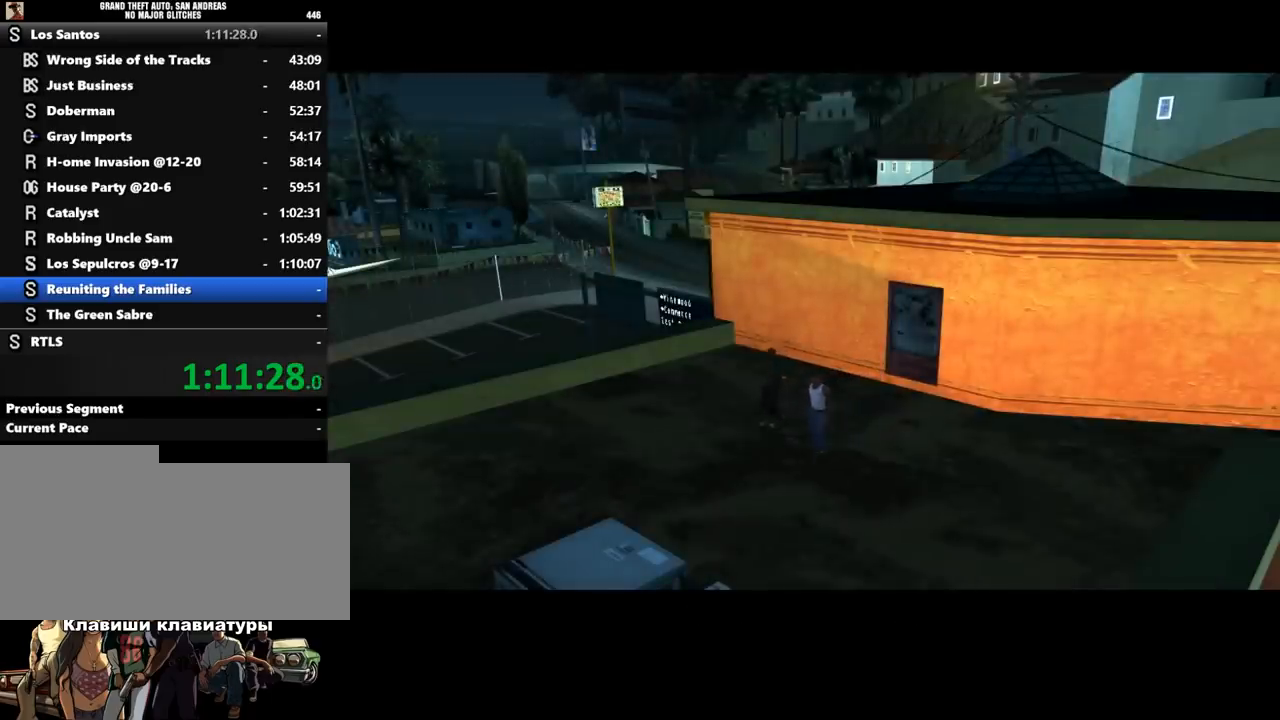
{"keys": ["shift_l"], "mouse": [], "events": [[67, "shift_l", "up"], [133, "shift_l", "down"], [233, "shift_l", "up"], [300, "shift_l", "down"], [367, "shift_l", "up"], [467, "shift_l", "down"]]}
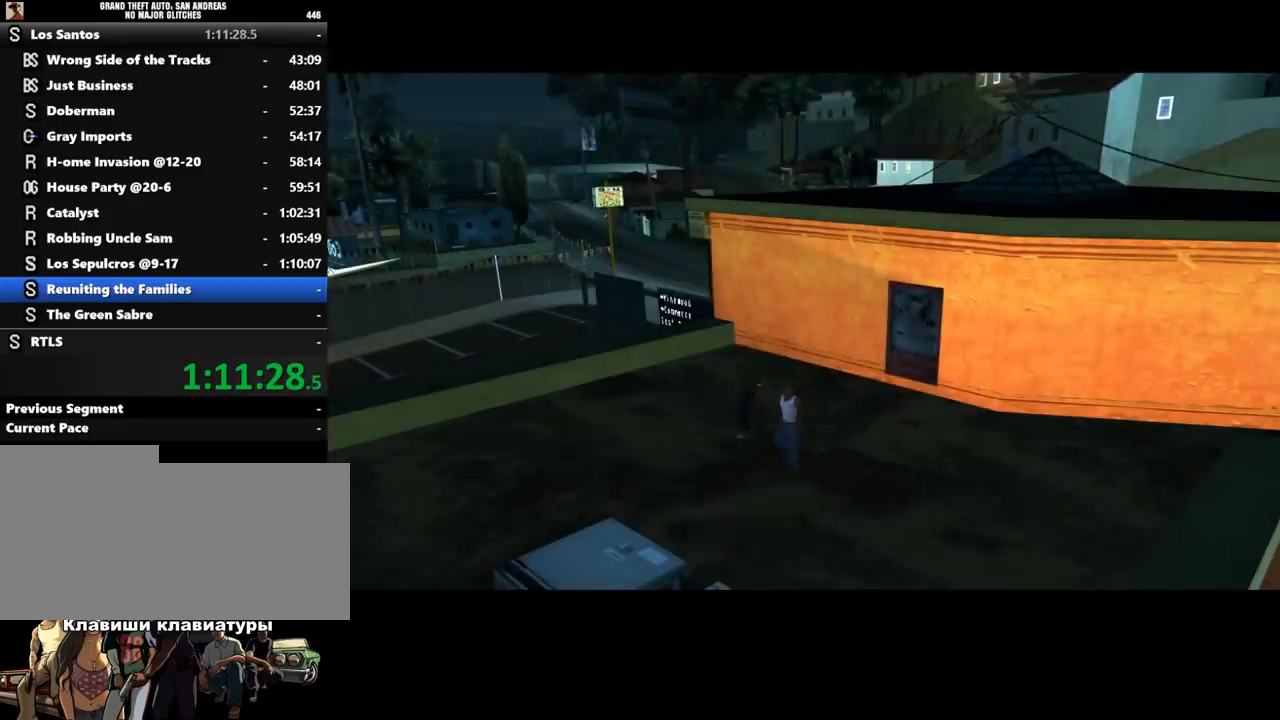
{"keys": [], "mouse": [], "events": [[33, "shift_l", "up"], [133, "shift_l", "down"], [233, "shift_l", "up"], [333, "shift_l", "down"], [433, "shift_l", "up"]]}
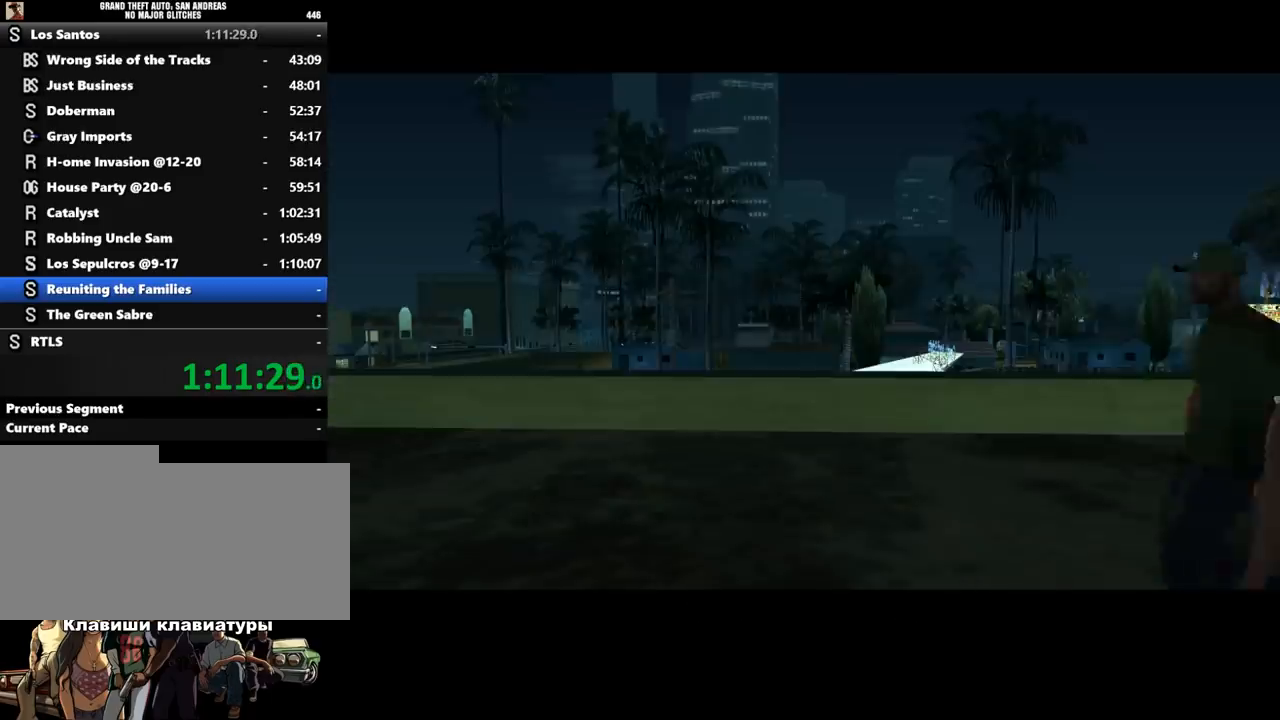
{"keys": [], "mouse": [], "events": [[33, "shift_l", "down"], [133, "shift_l", "up"], [167, "shift_l", "down"], [333, "shift_l", "up"], [400, "shift_l", "down"], [500, "shift_l", "up"]]}
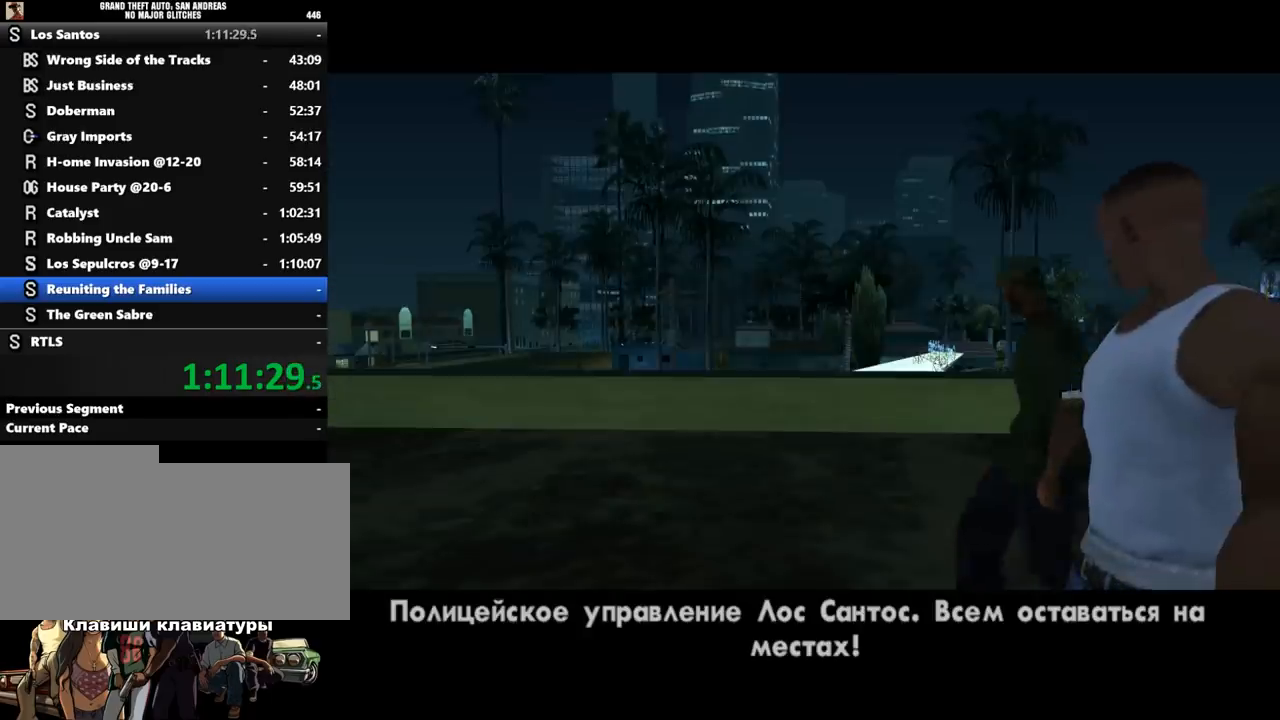
{"keys": ["shift_l"], "mouse": [], "events": [[100, "shift_l", "down"], [200, "shift_l", "up"], [233, "shift_l", "down"], [400, "shift_l", "up"], [500, "shift_l", "down"]]}